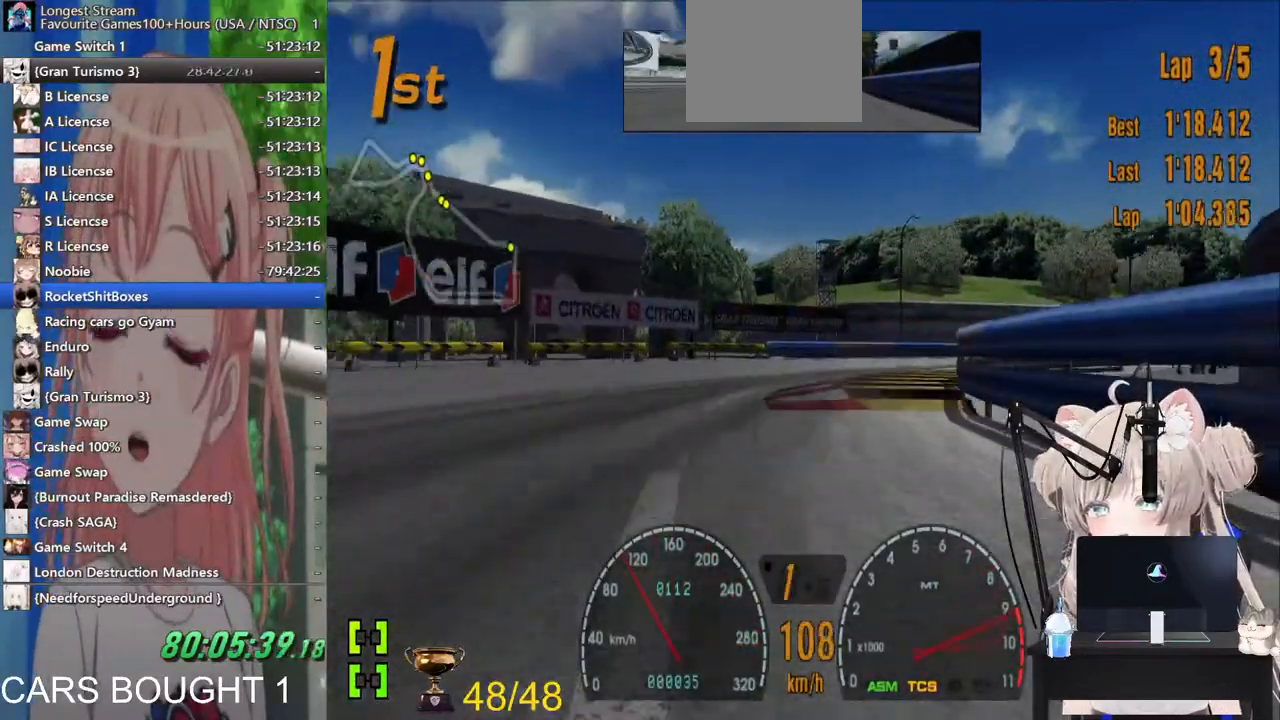
Gameplay with a controller (PlayStation layout); each line is a JSON object with the inputs held at the frame after it. "events" lists button and stick changes between this image and that frame as [ms after this image, input, new state], when the widget could be followed in between. Not read: R2.
{"buttons": [], "left_stick": "right", "right_stick": "center", "events": []}
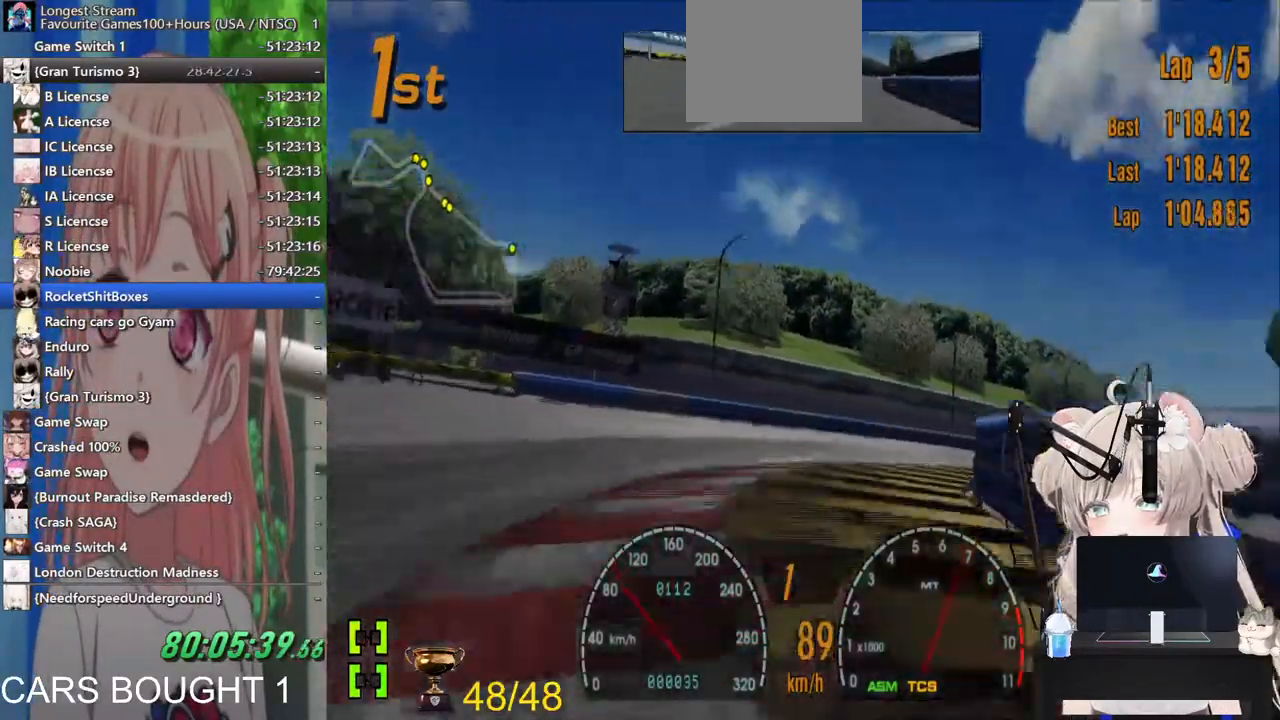
{"buttons": [], "left_stick": "right", "right_stick": "center", "events": [[33, "CROSS", "down"], [133, "CROSS", "up"]]}
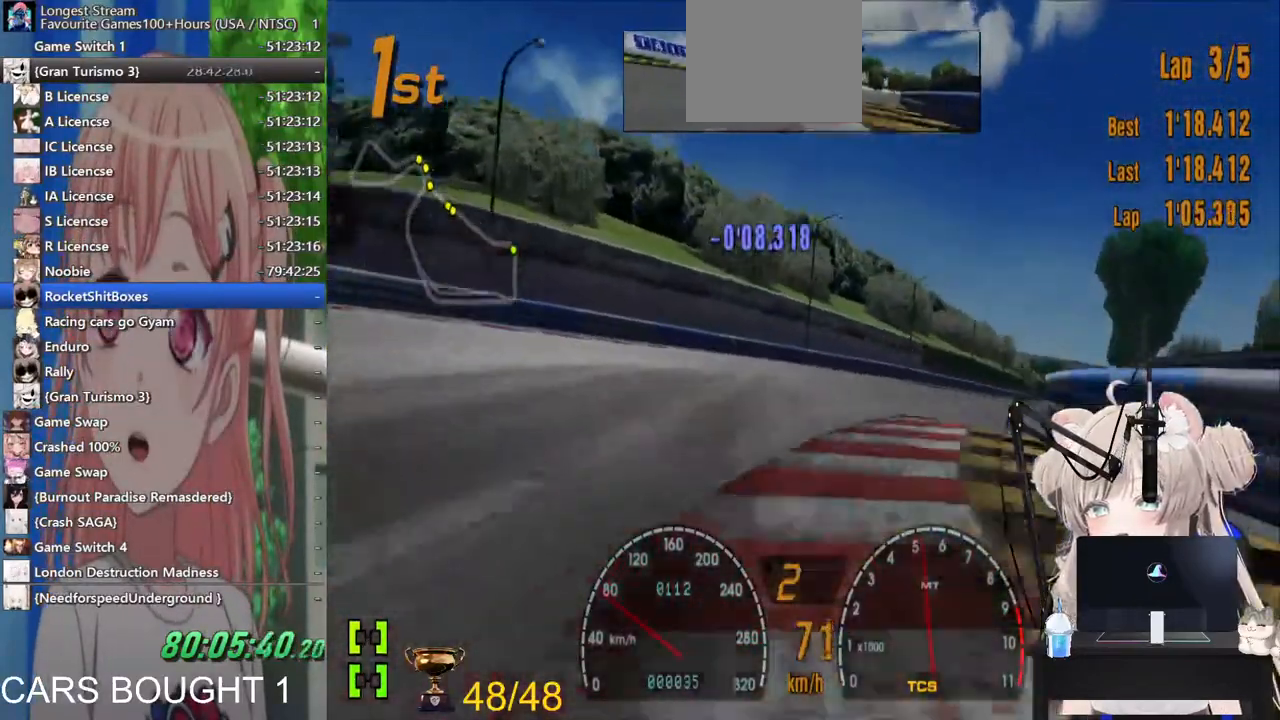
{"buttons": [], "left_stick": "right", "right_stick": "center", "events": []}
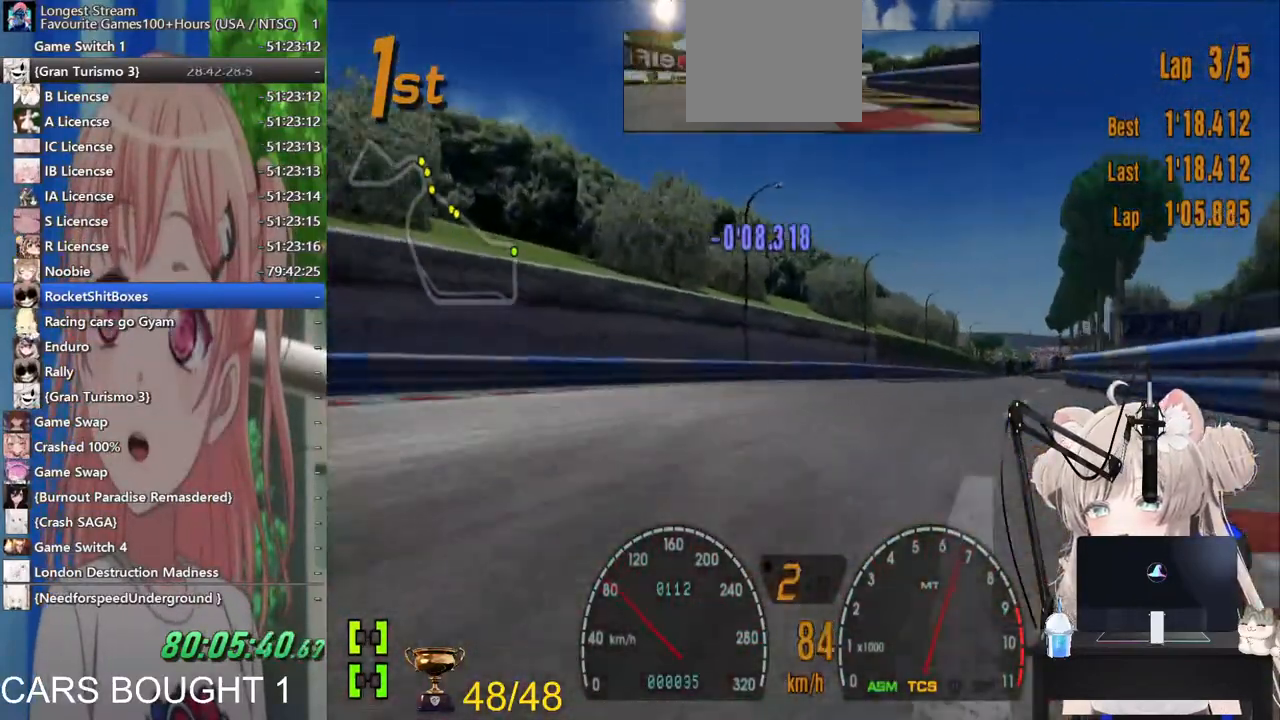
{"buttons": [], "left_stick": "center", "right_stick": "center", "events": [[283, "left_stick", "left"], [500, "left_stick", "center"]]}
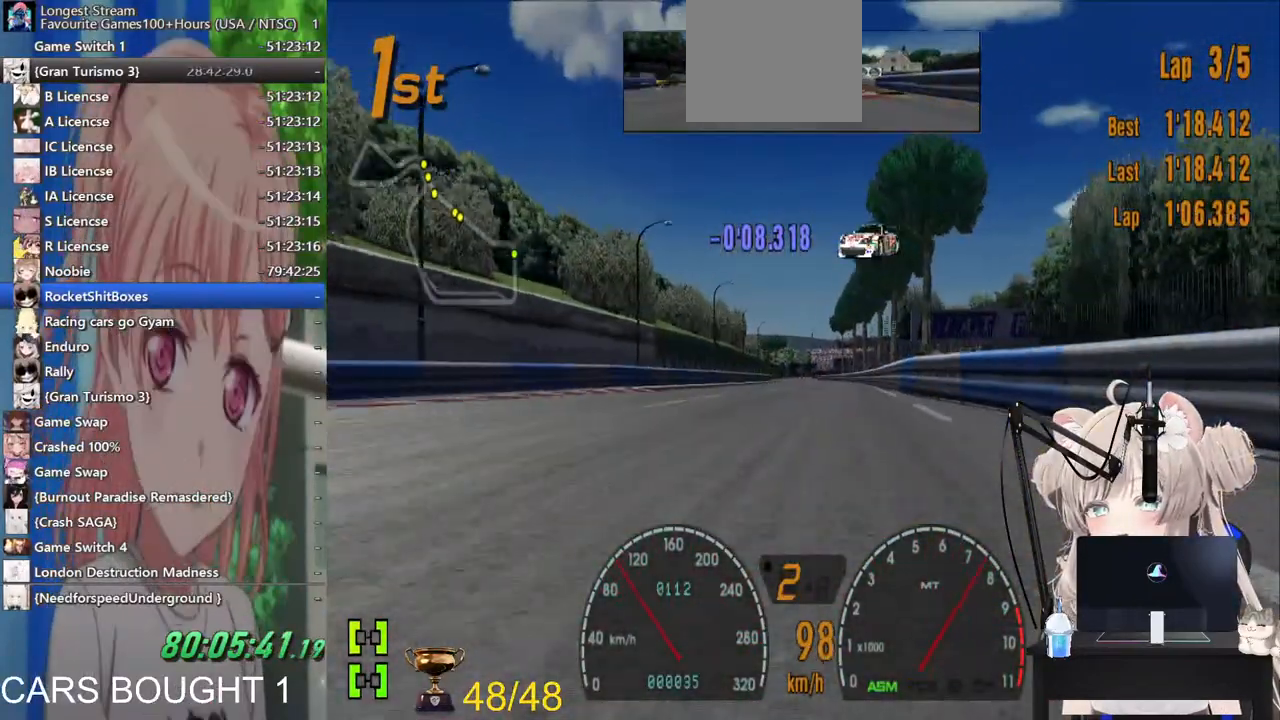
{"buttons": [], "left_stick": "center", "right_stick": "center", "events": [[283, "left_stick", "left"], [417, "left_stick", "center"]]}